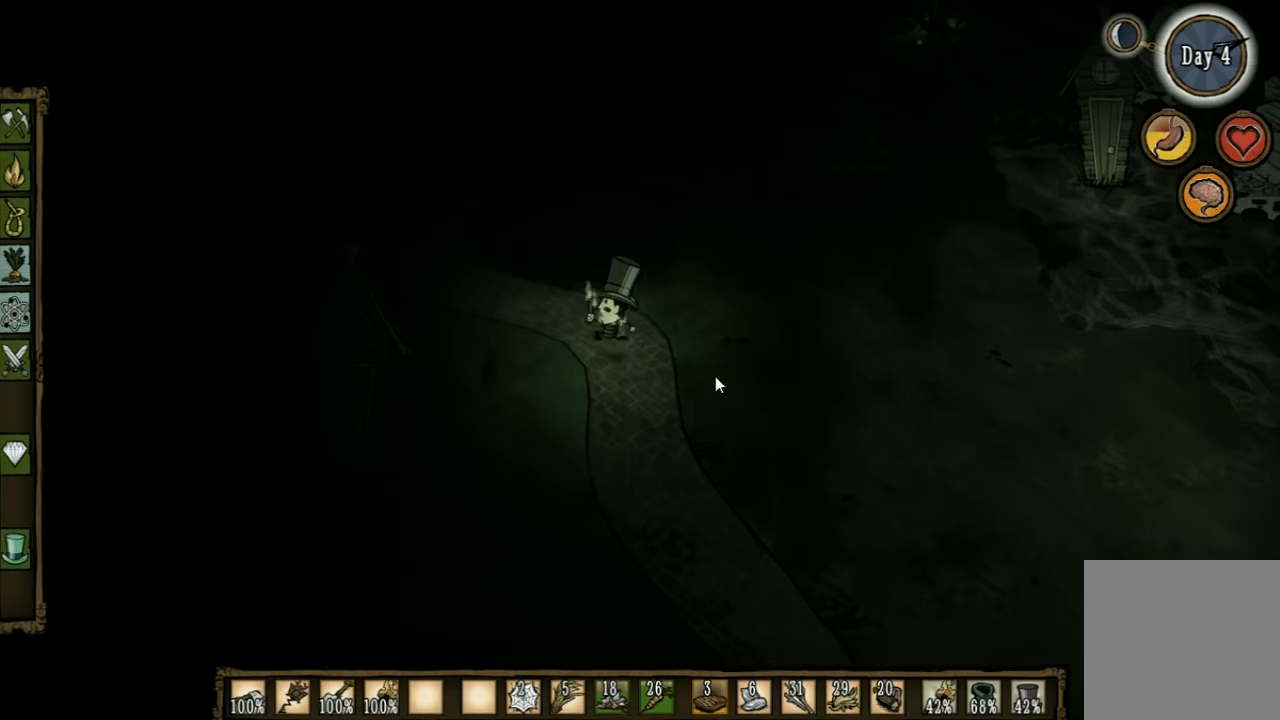
Gameplay with keyboard; each line is a JSON object with the keys held at the frame after it. "events" lists presses ("down") and releases ("up") of "1", "2", "3", "4", "5", "a", "c", "ctrl", "d", "e", "f", "q", "r", "s", "shift", "space", "tab", "v", "w", "x" and "z" between this image and that frame as [ms after this image, input, new state], when the widget could be followed in between. No other keys are recorded. Mouse input is not recorded. Not read: other_keys.
{"keys": ["a", "w"], "events": []}
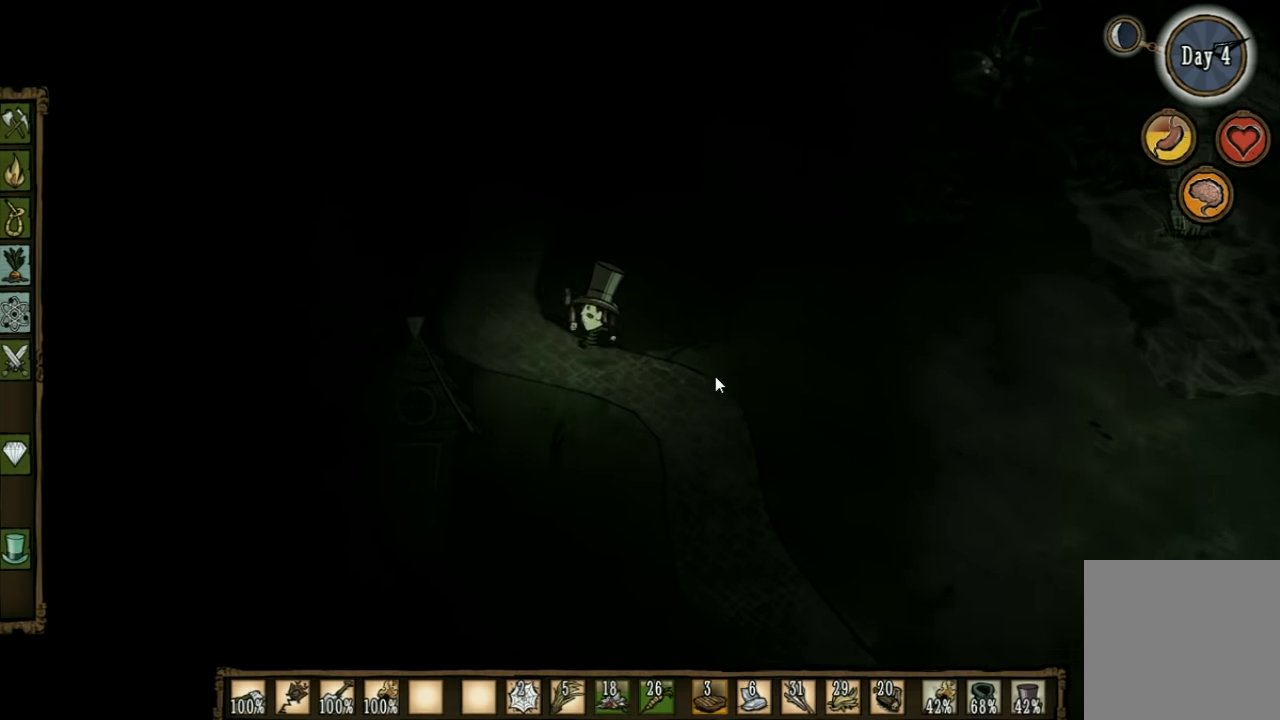
{"keys": ["w"], "events": [[467, "a", "up"]]}
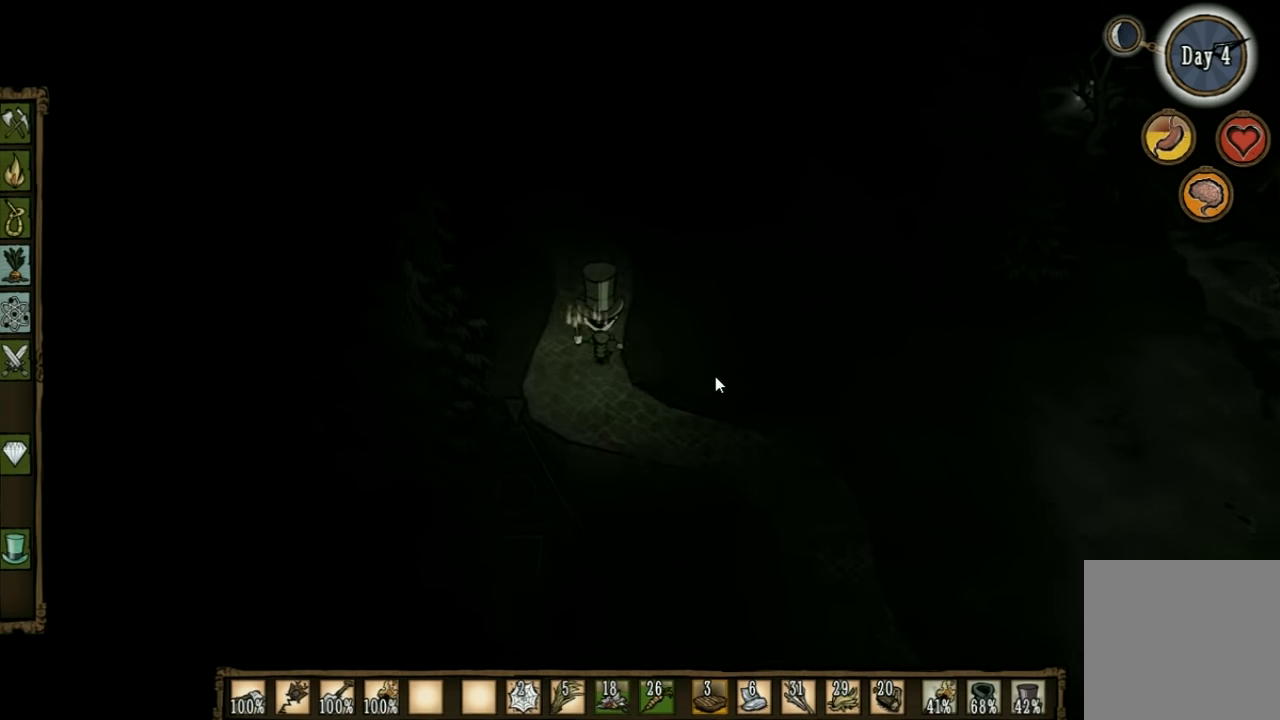
{"keys": ["w"], "events": []}
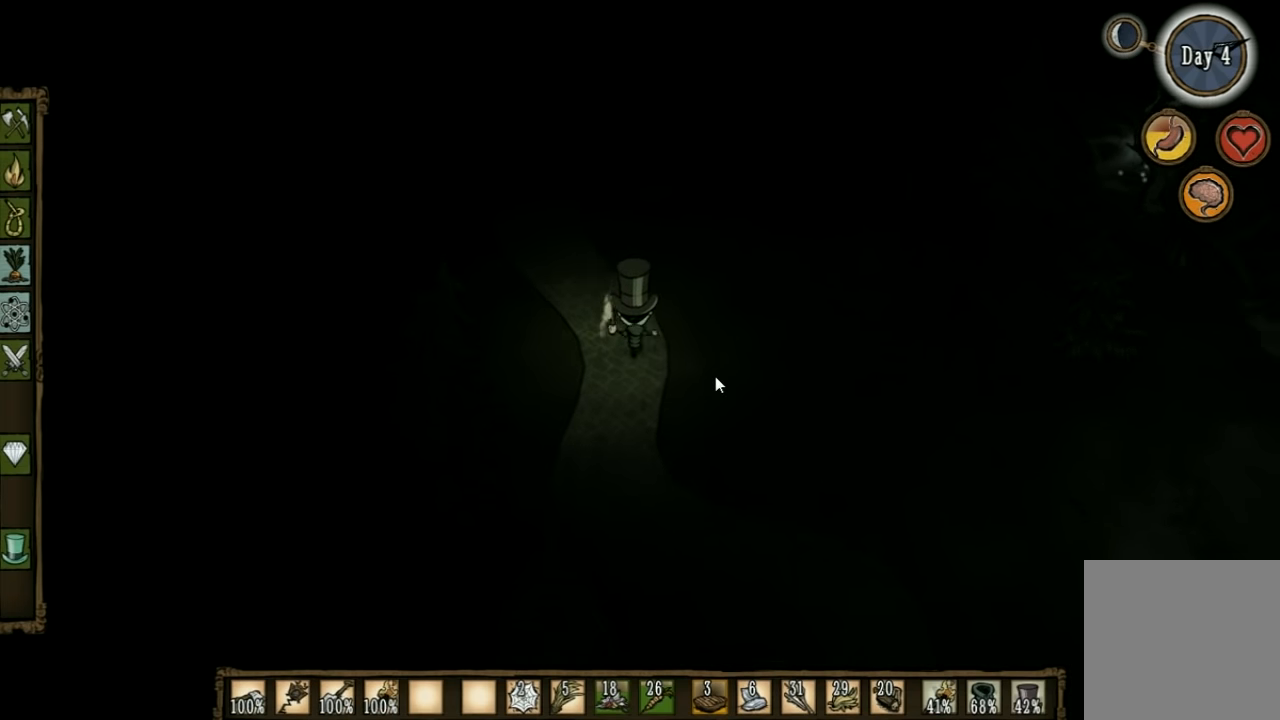
{"keys": ["a", "w"], "events": [[167, "a", "down"]]}
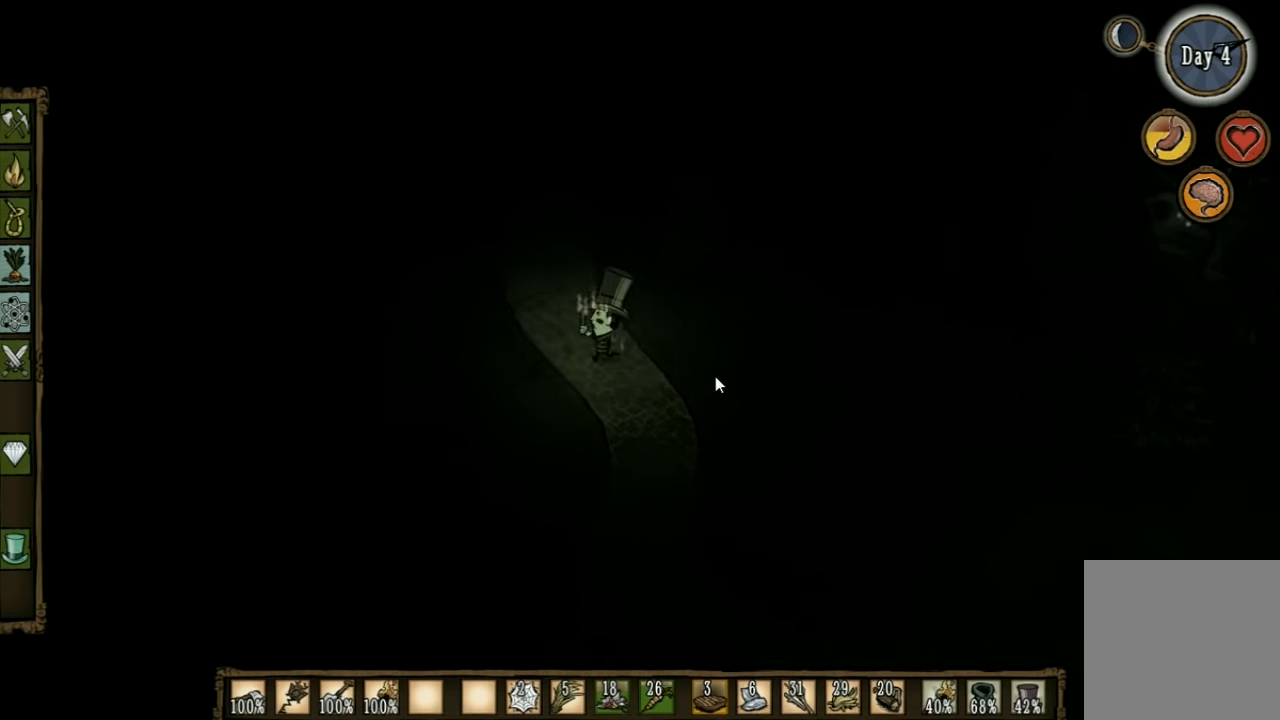
{"keys": ["w"], "events": [[466, "a", "up"]]}
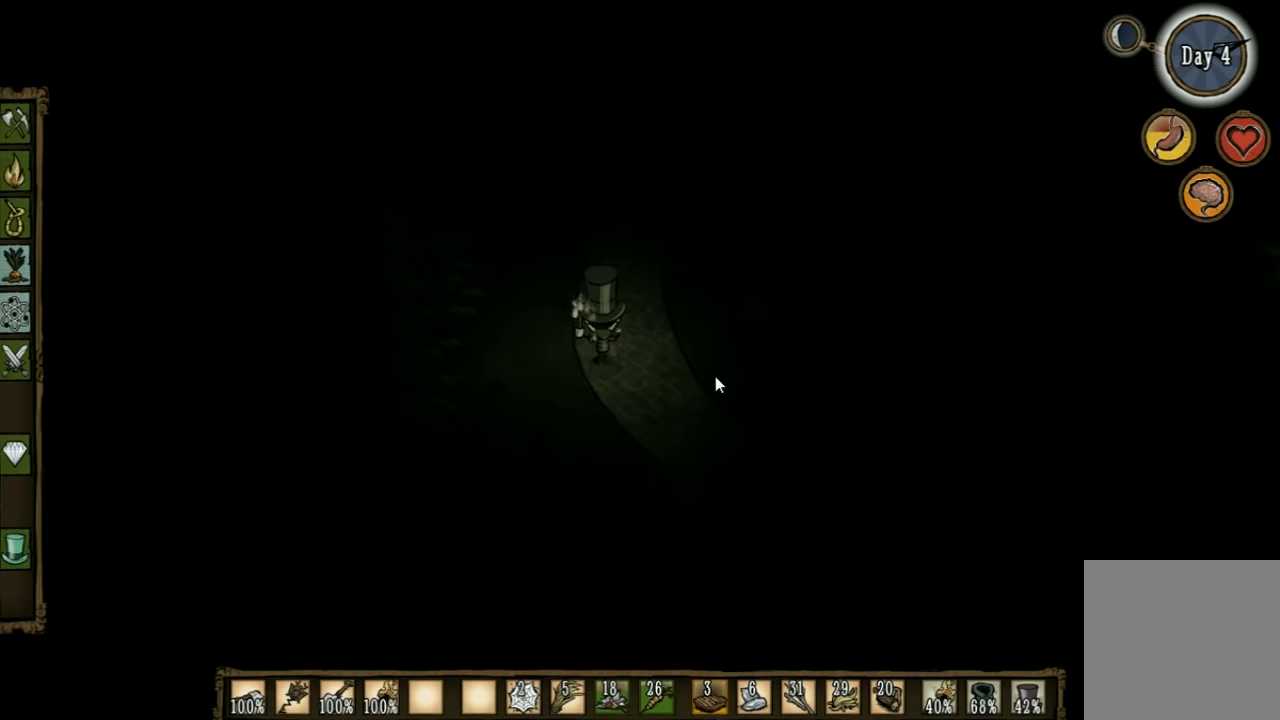
{"keys": ["w"], "events": []}
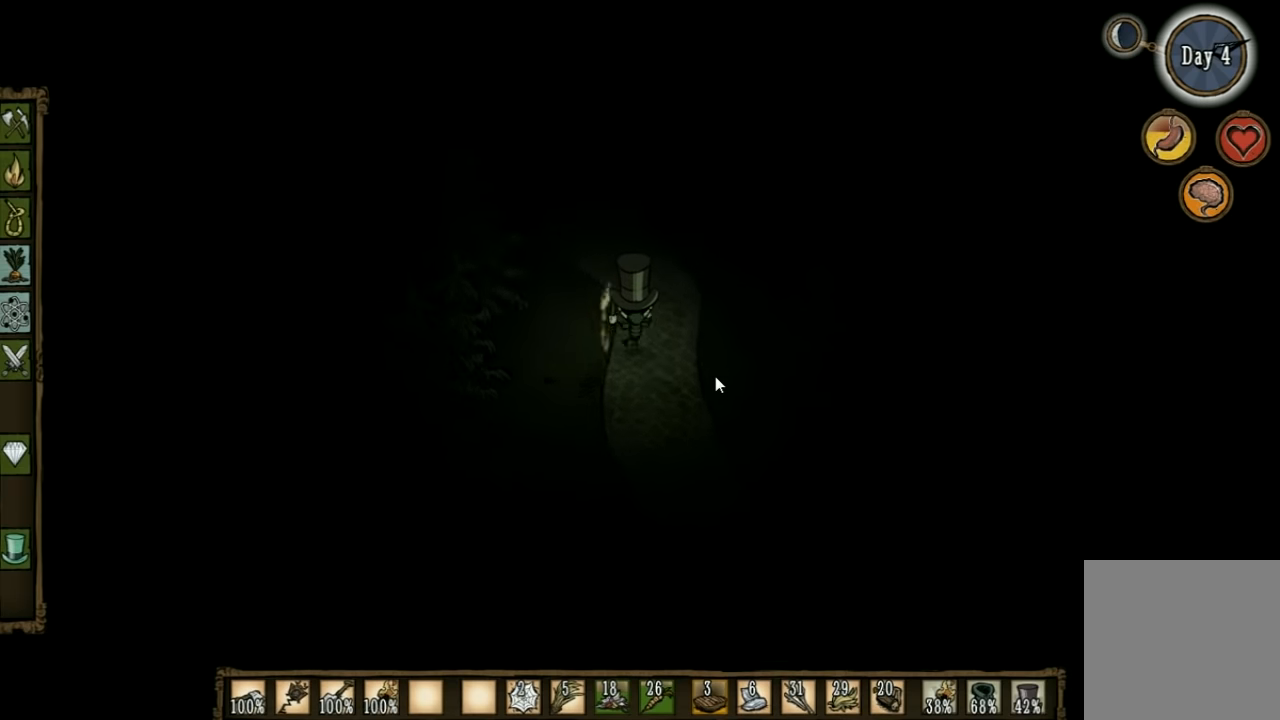
{"keys": ["w"], "events": []}
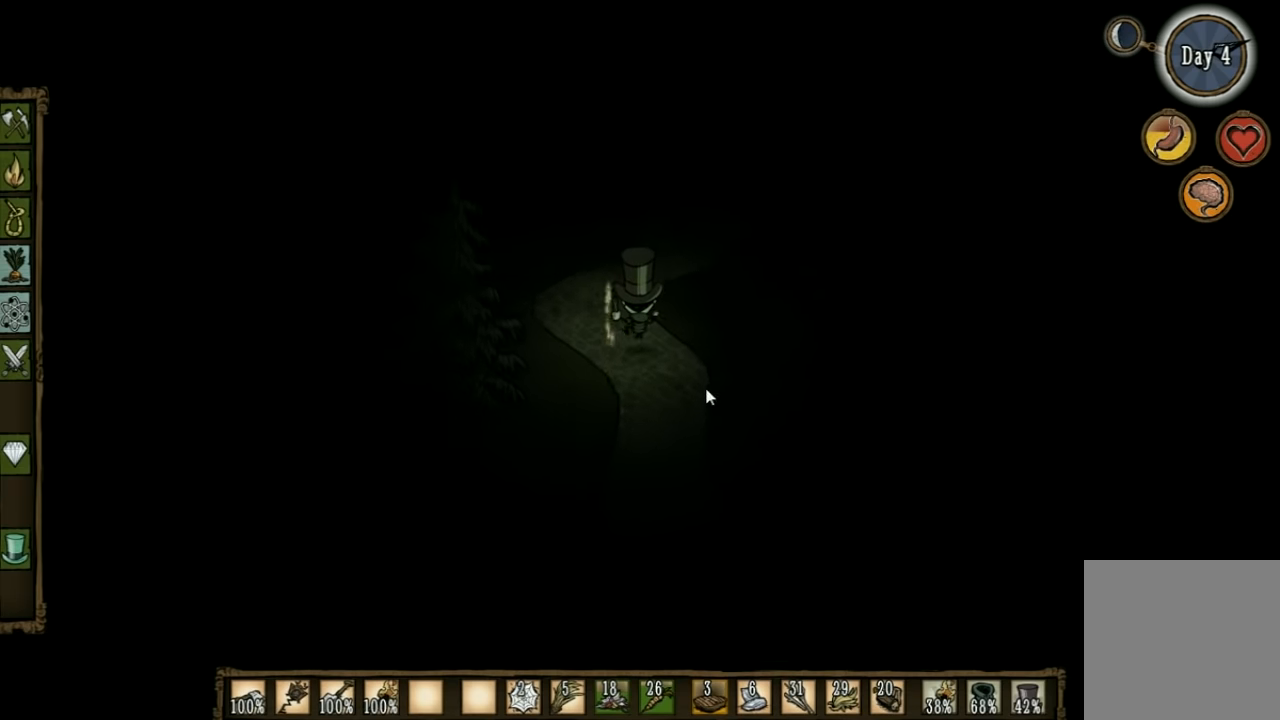
{"keys": ["a", "w"], "events": [[266, "a", "down"]]}
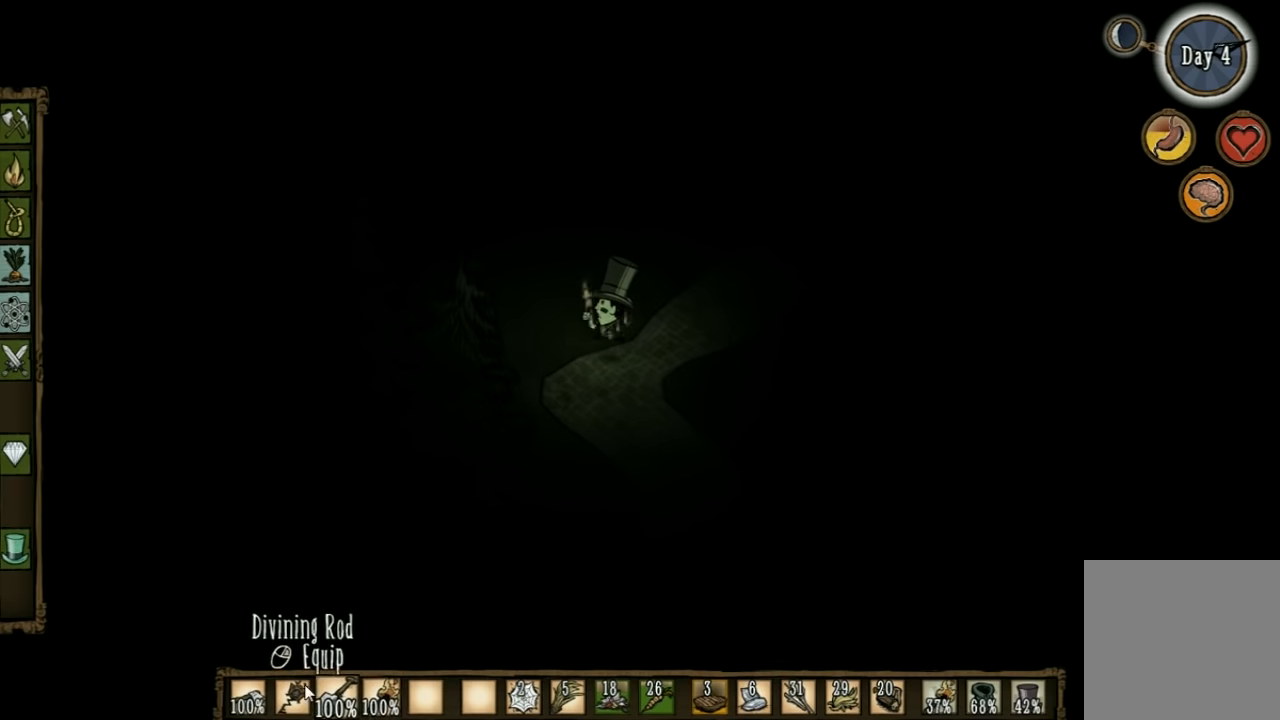
{"keys": ["w"], "events": [[233, "a", "up"]]}
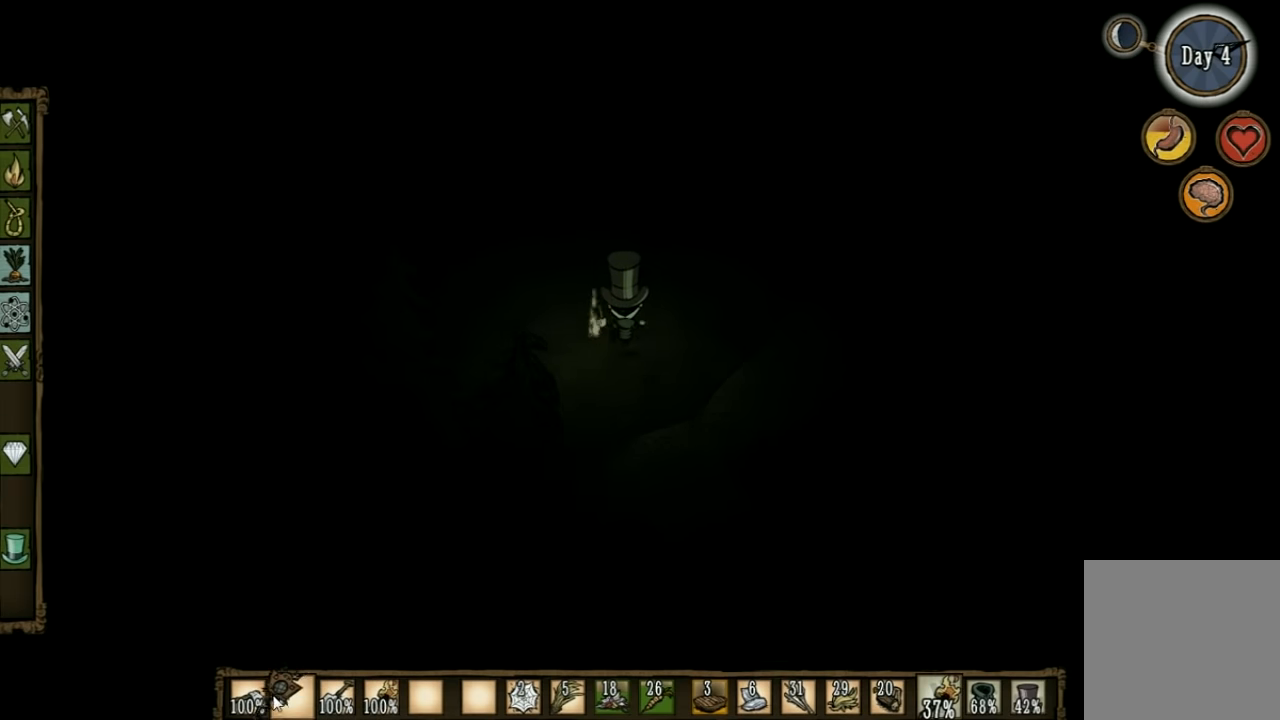
{"keys": ["w"], "events": []}
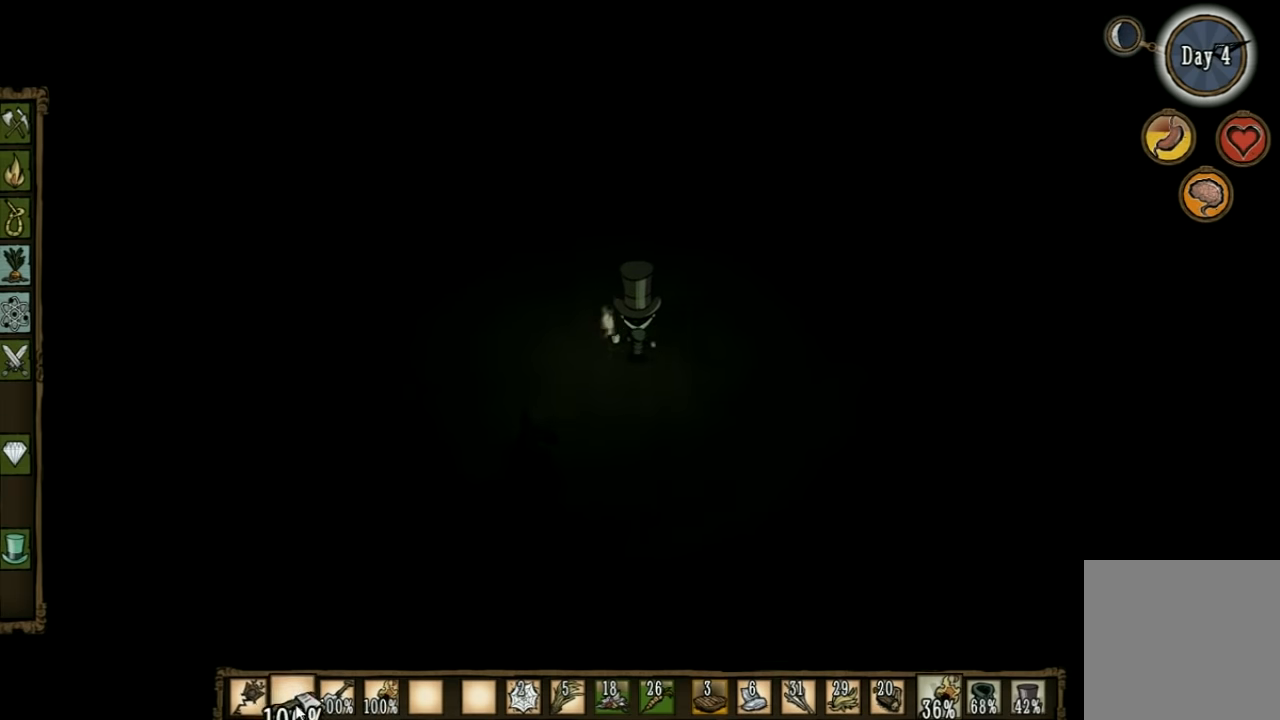
{"keys": ["d", "w"], "events": [[266, "d", "down"]]}
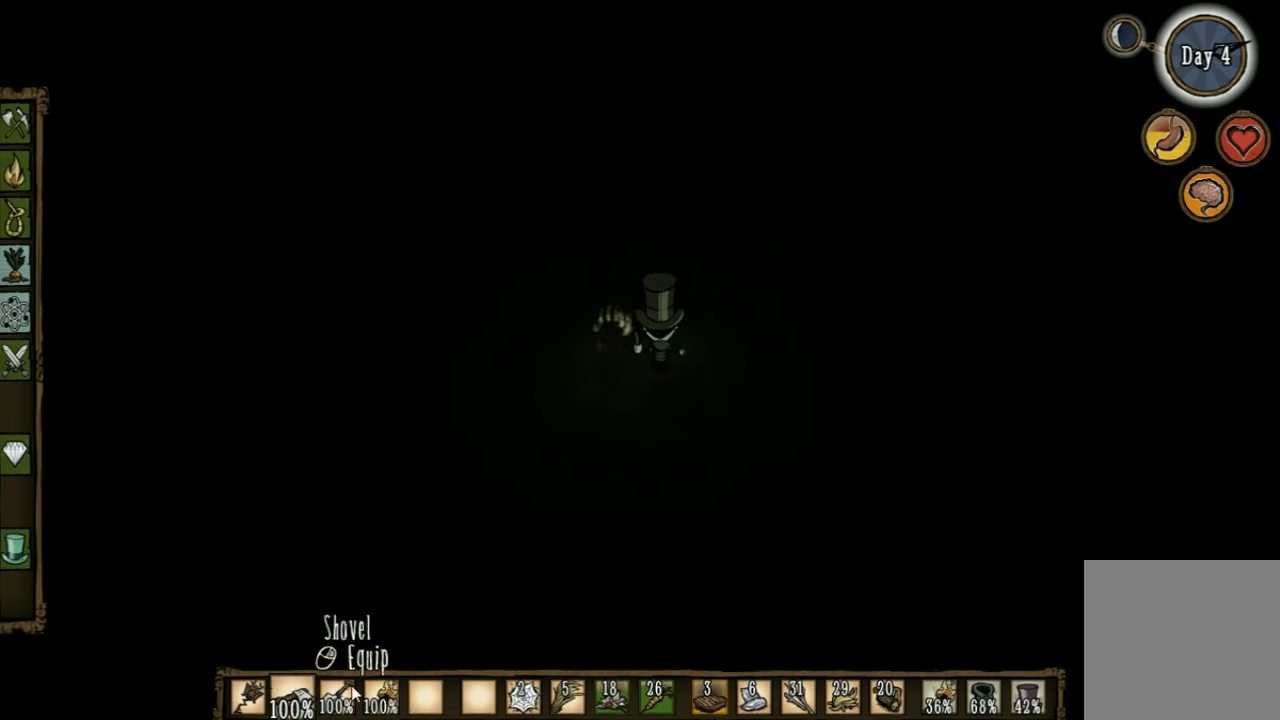
{"keys": ["d", "w"], "events": [[266, "shift", "down"], [366, "shift", "up"]]}
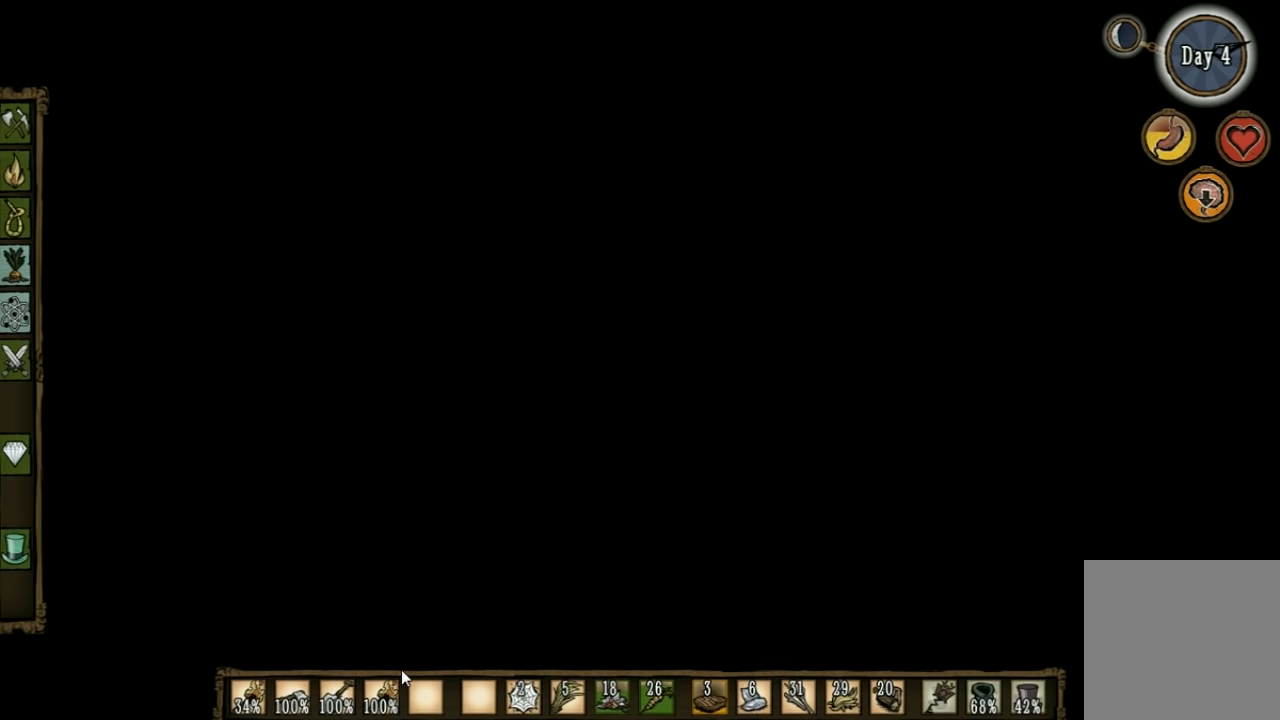
{"keys": ["d", "w"], "events": []}
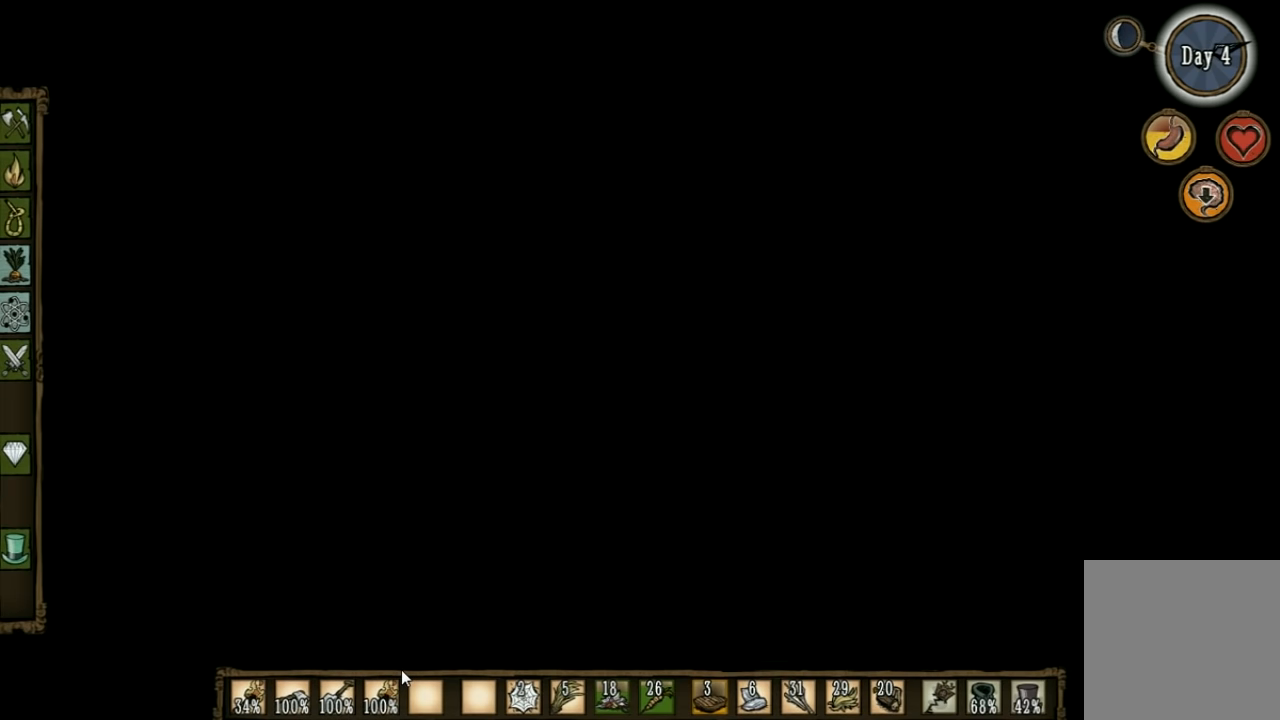
{"keys": ["d", "w"], "events": []}
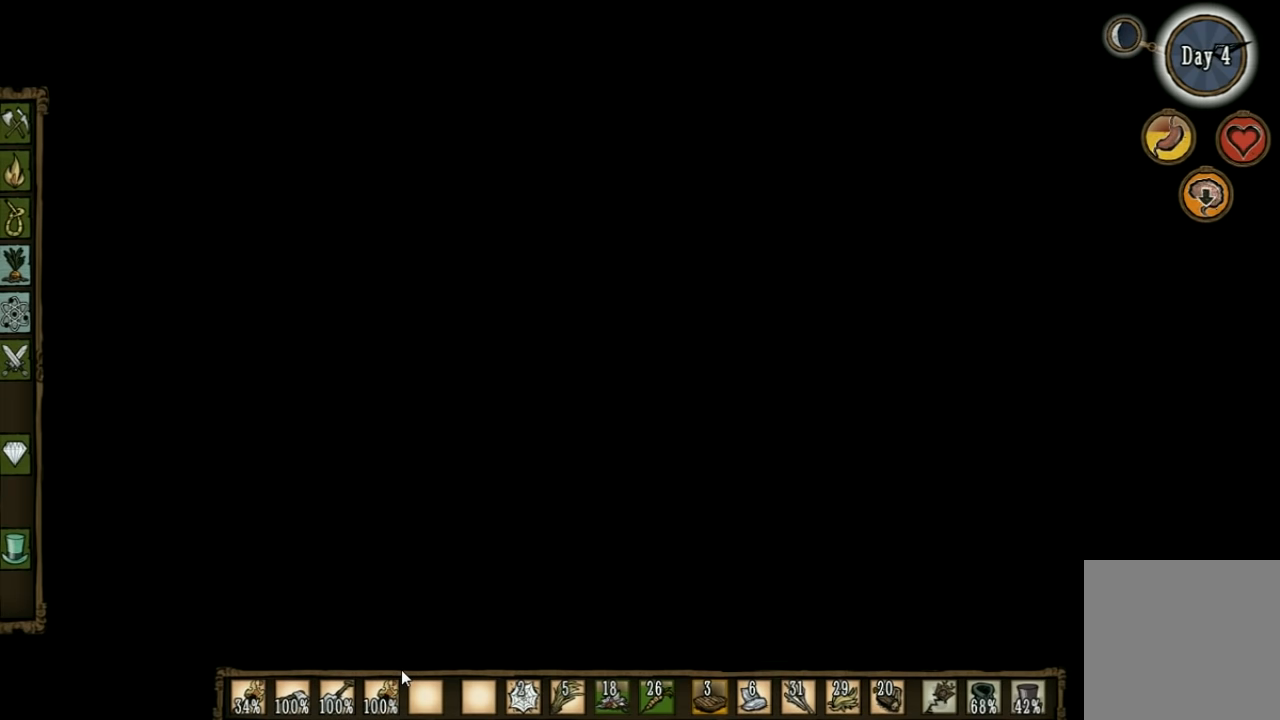
{"keys": ["d", "w"], "events": [[333, "shift", "down"], [434, "shift", "up"]]}
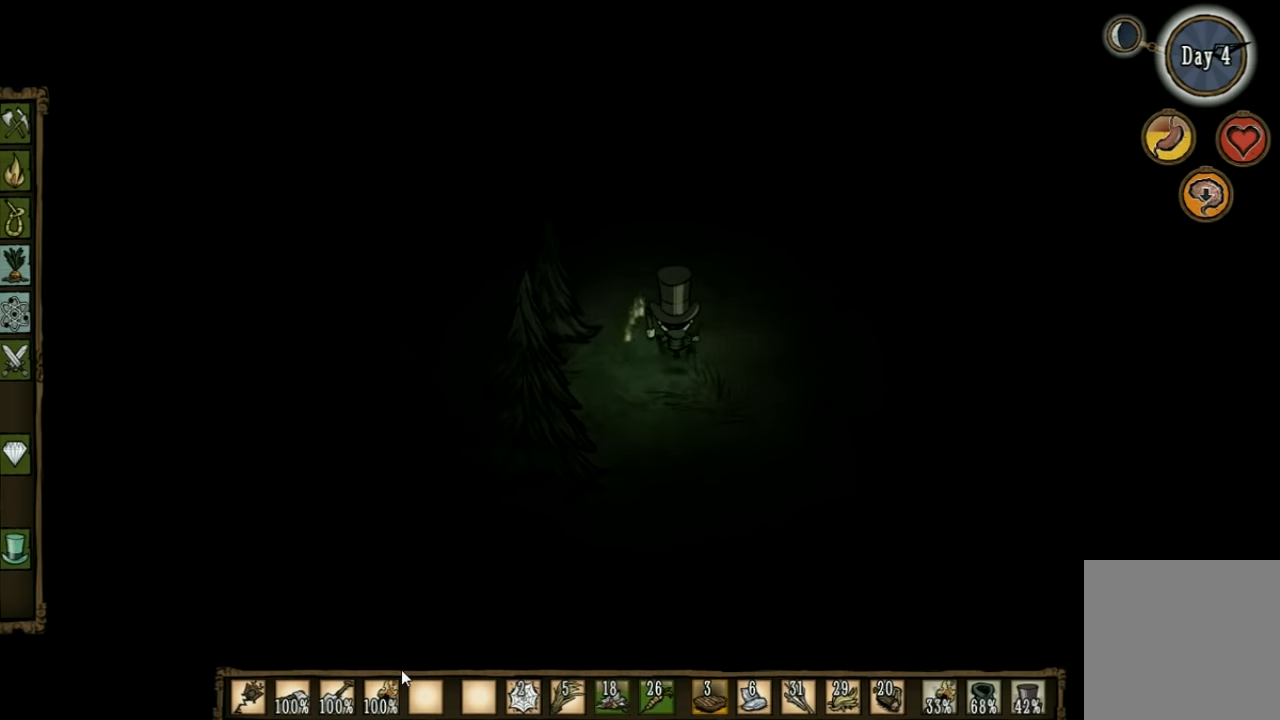
{"keys": ["d"], "events": [[400, "w", "up"]]}
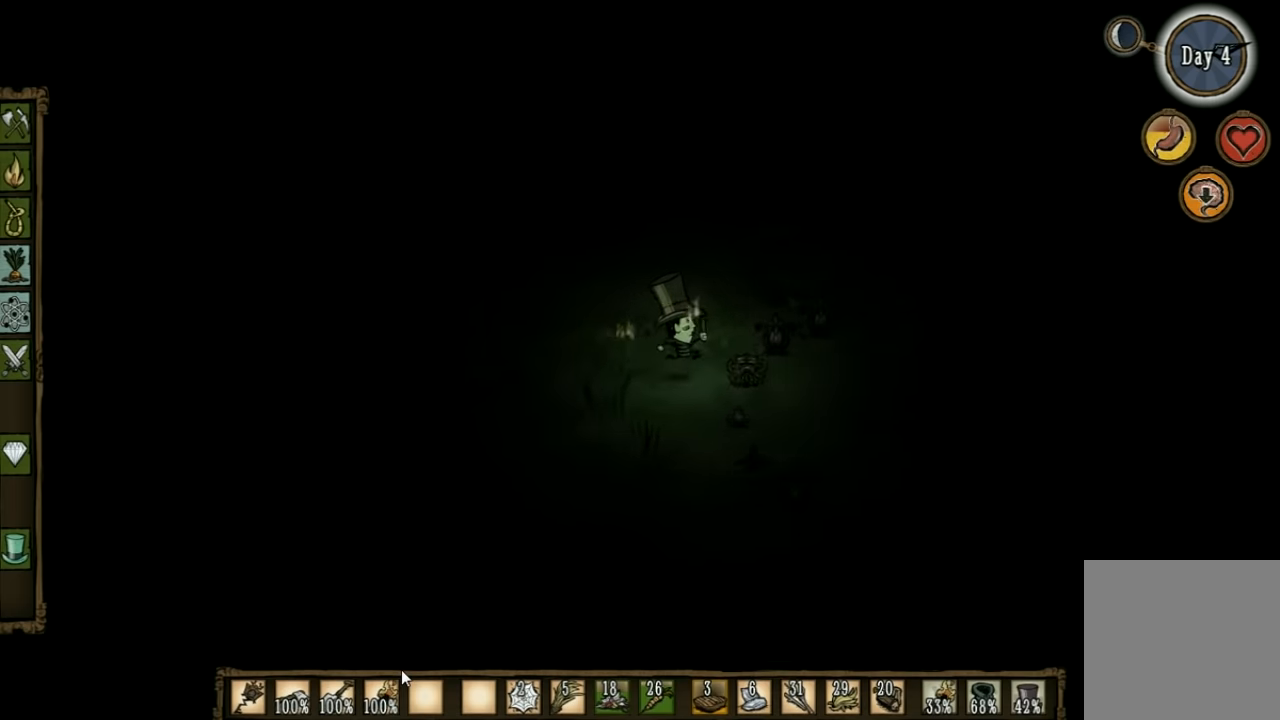
{"keys": ["d"], "events": []}
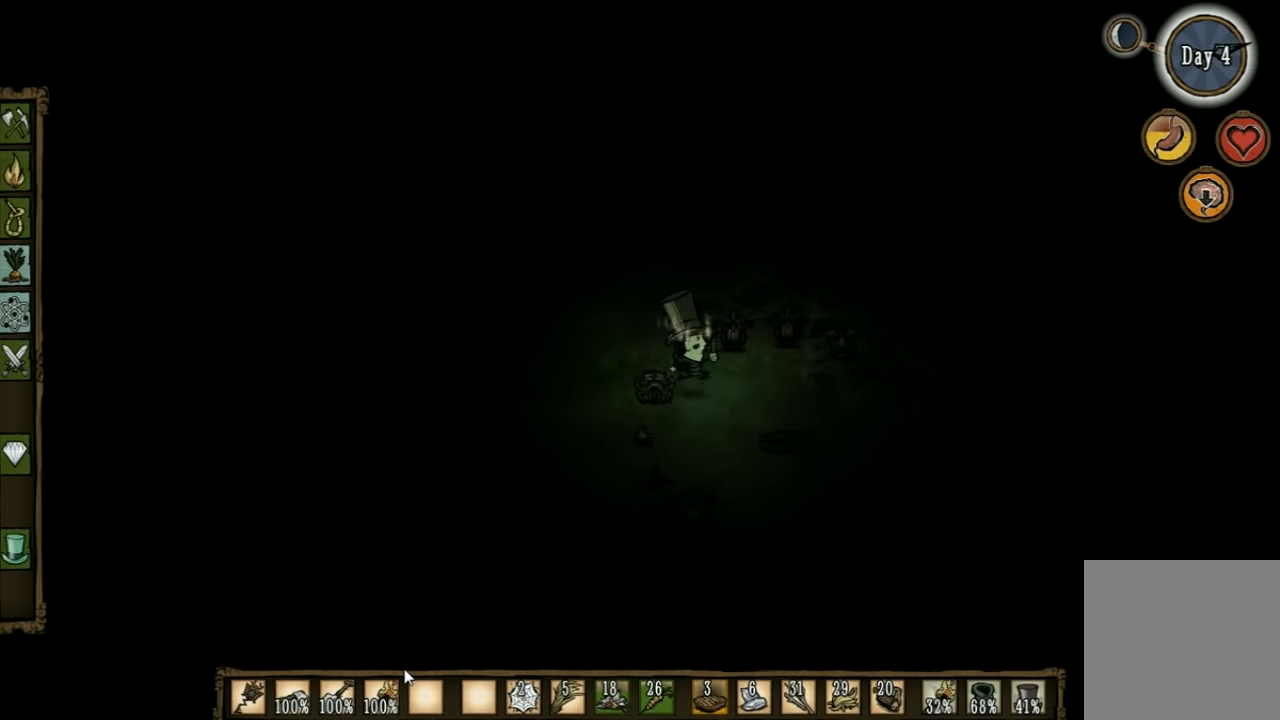
{"keys": ["f"], "events": [[67, "s", "down"], [400, "d", "up"], [434, "s", "up"], [500, "f", "down"]]}
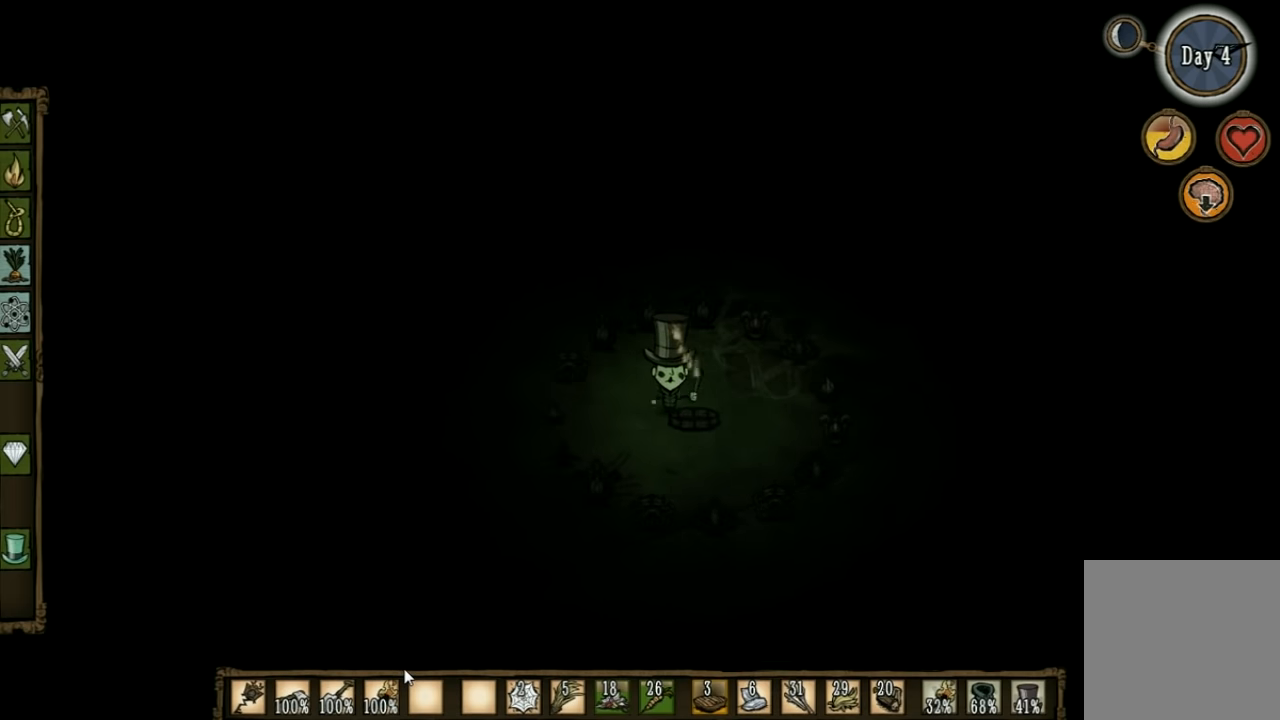
{"keys": ["a"], "events": [[200, "f", "up"], [334, "a", "down"]]}
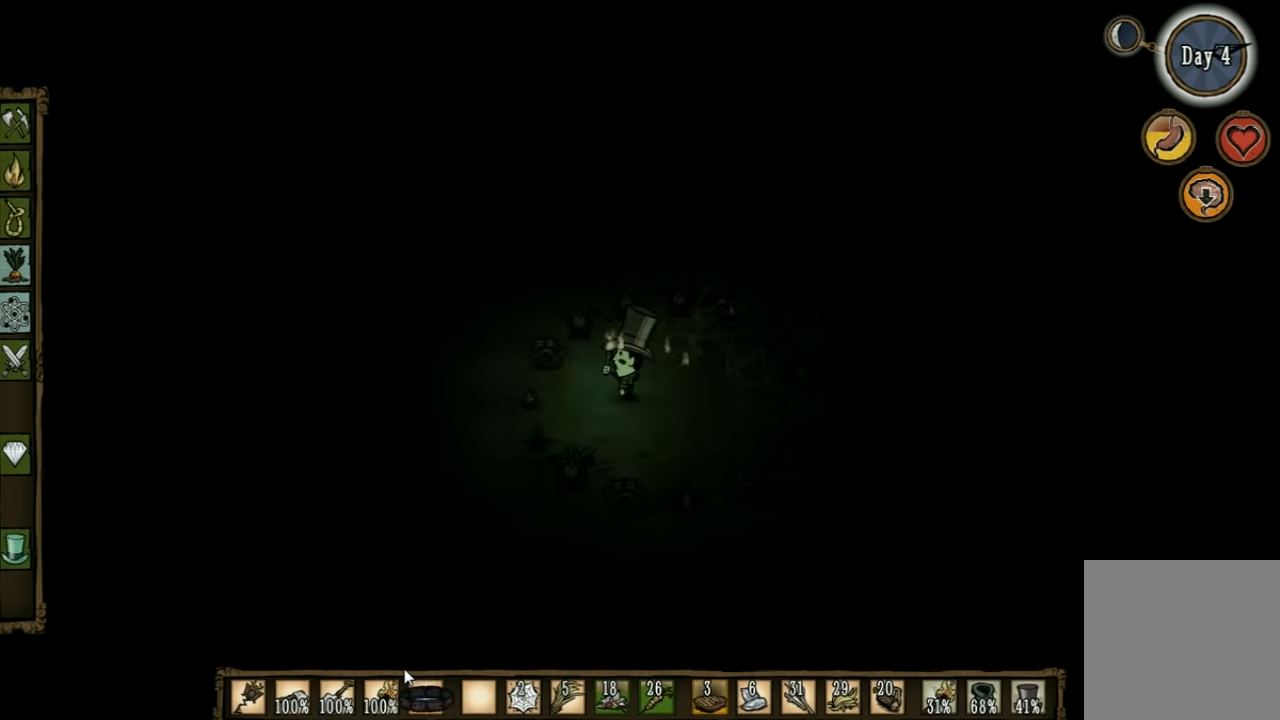
{"keys": ["a"], "events": []}
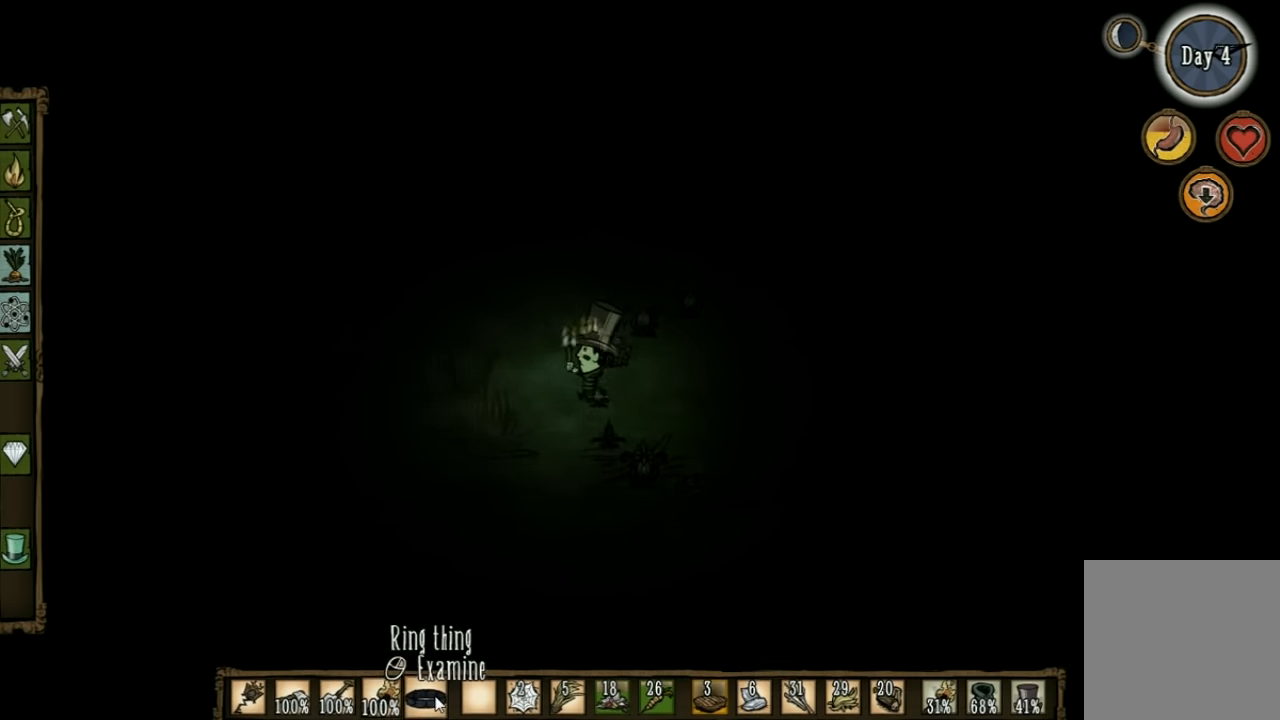
{"keys": ["a", "s"], "events": [[67, "s", "down"]]}
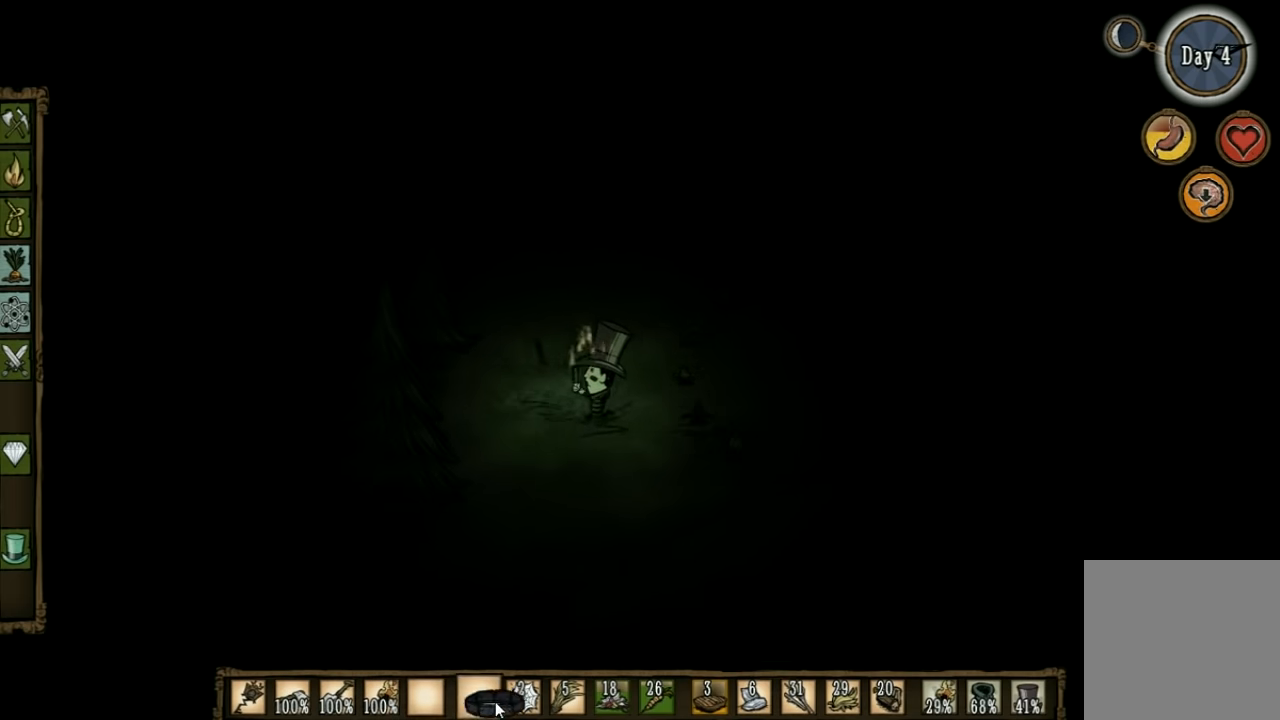
{"keys": ["a", "s"], "events": []}
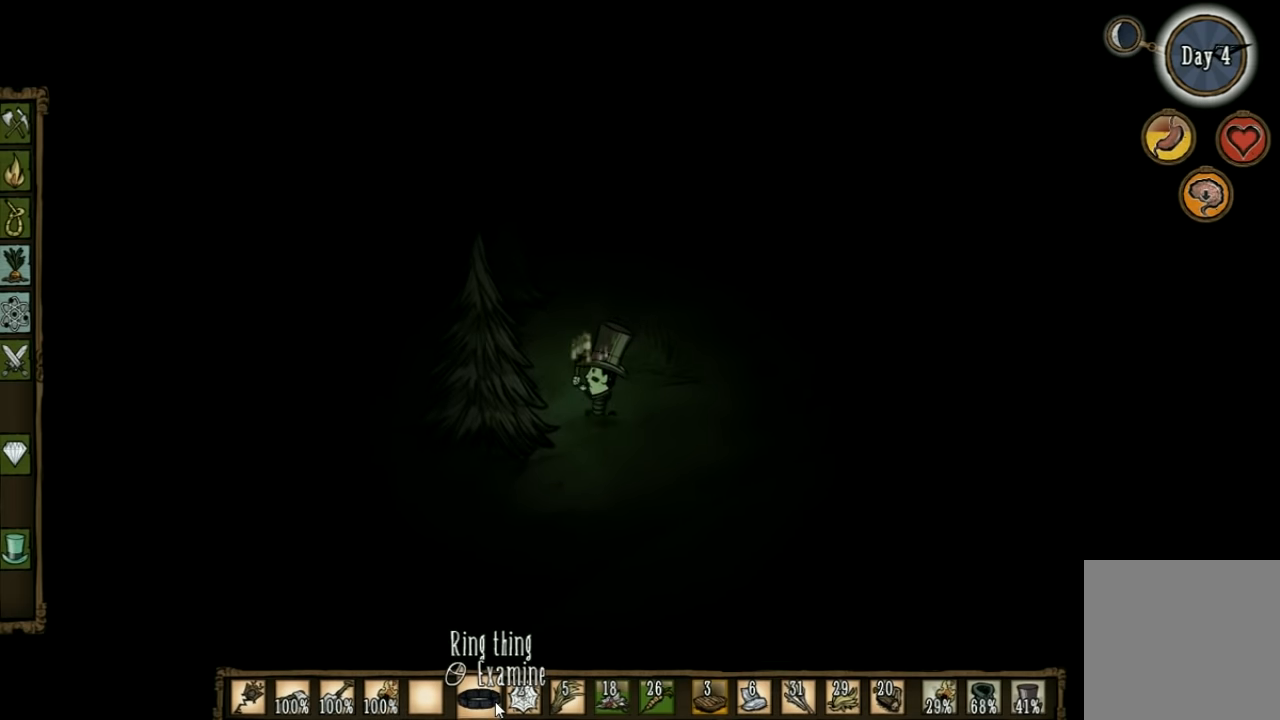
{"keys": ["a", "s"], "events": []}
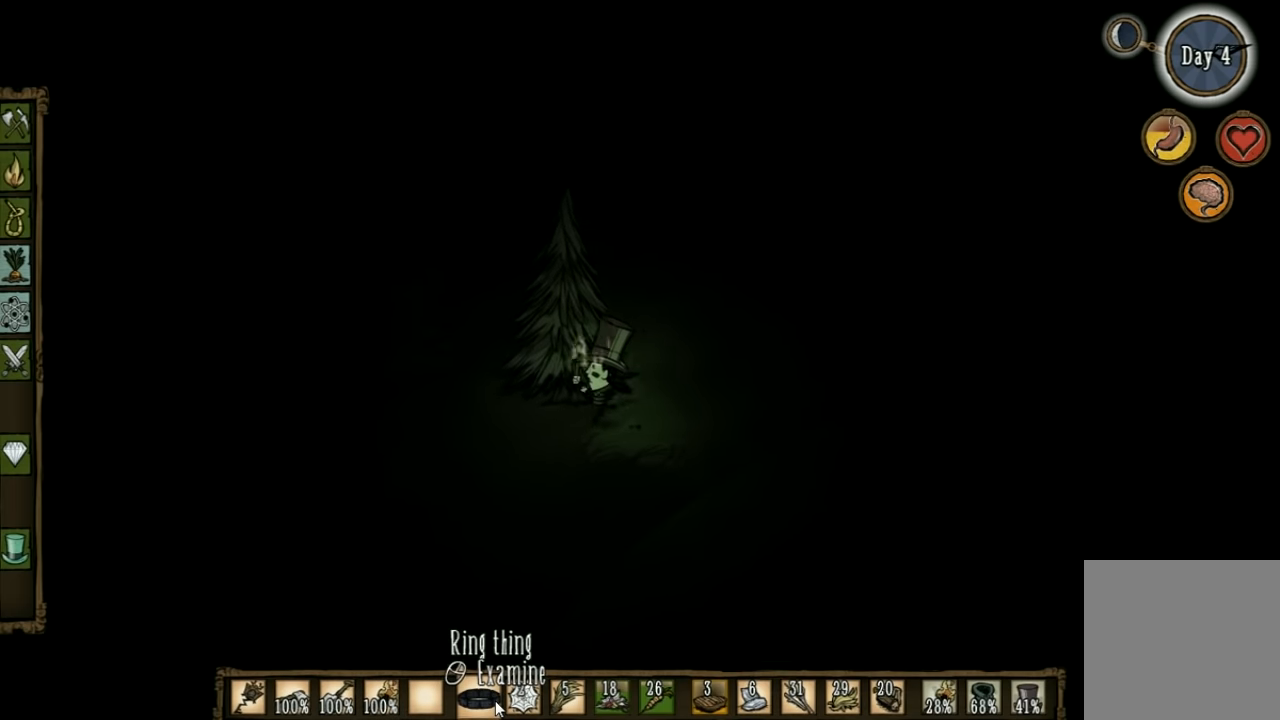
{"keys": ["a"], "events": [[467, "s", "up"]]}
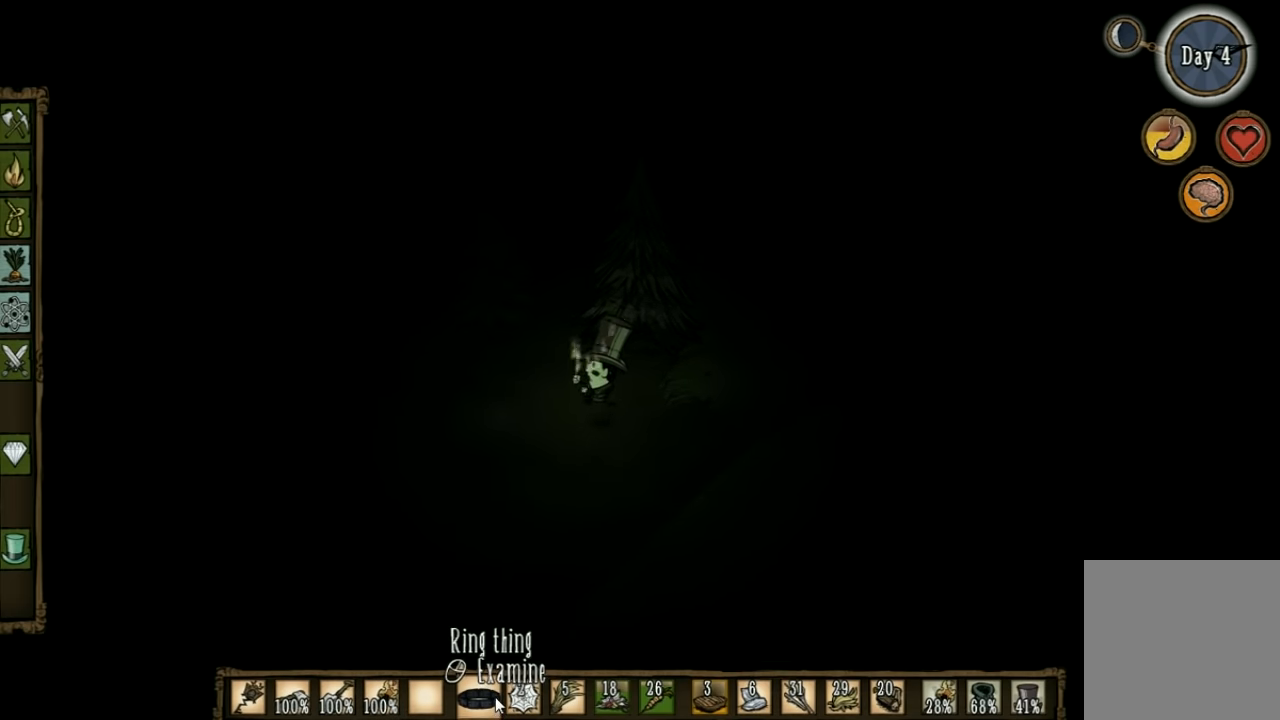
{"keys": [], "events": [[67, "a", "up"]]}
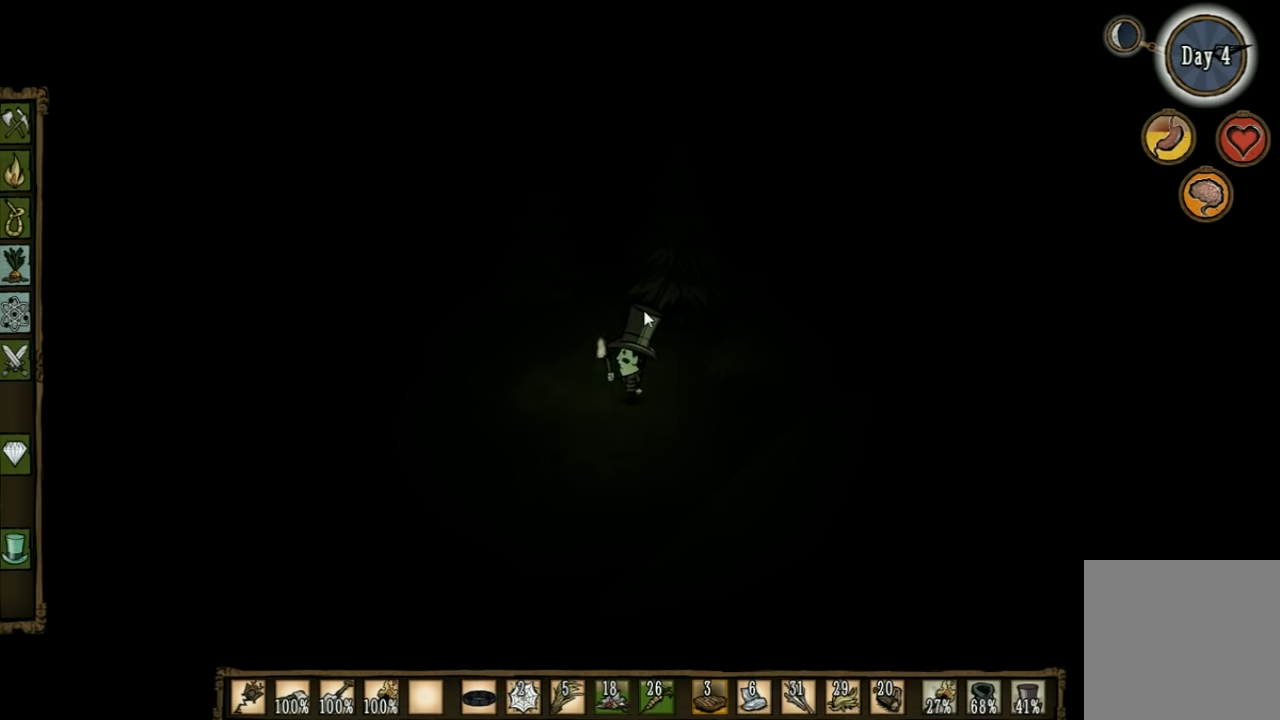
{"keys": [], "events": []}
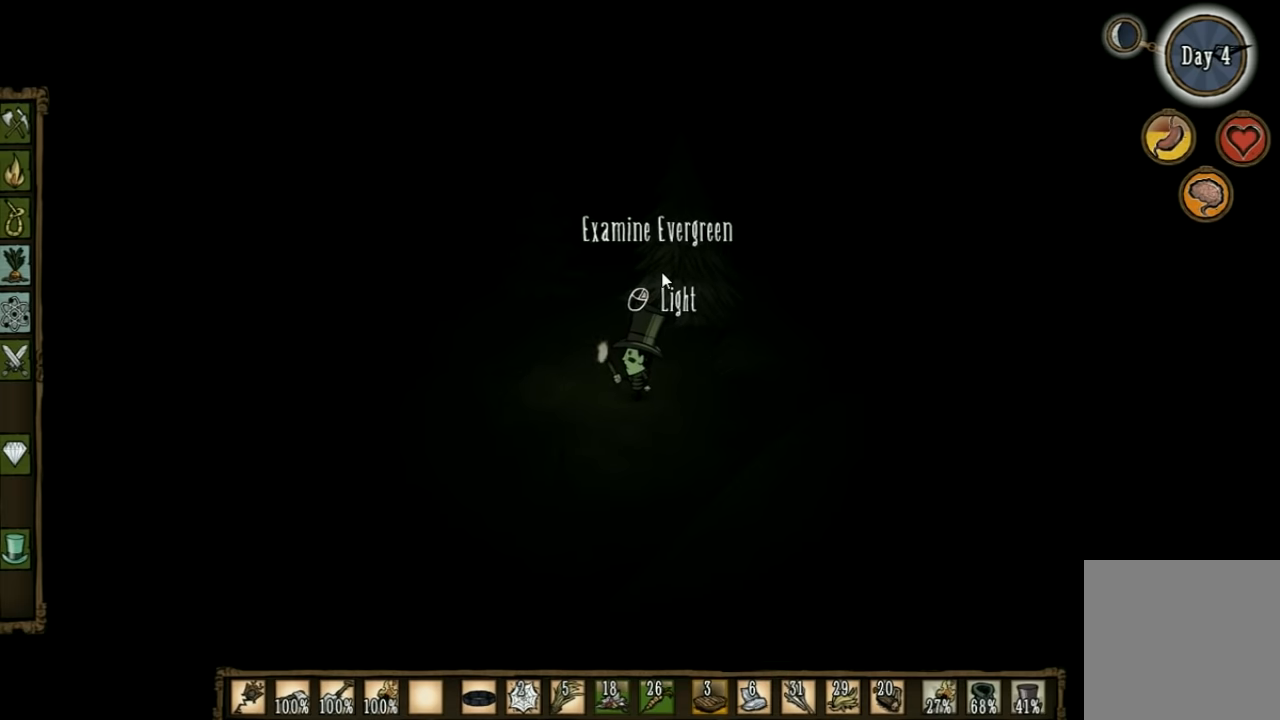
{"keys": [], "events": []}
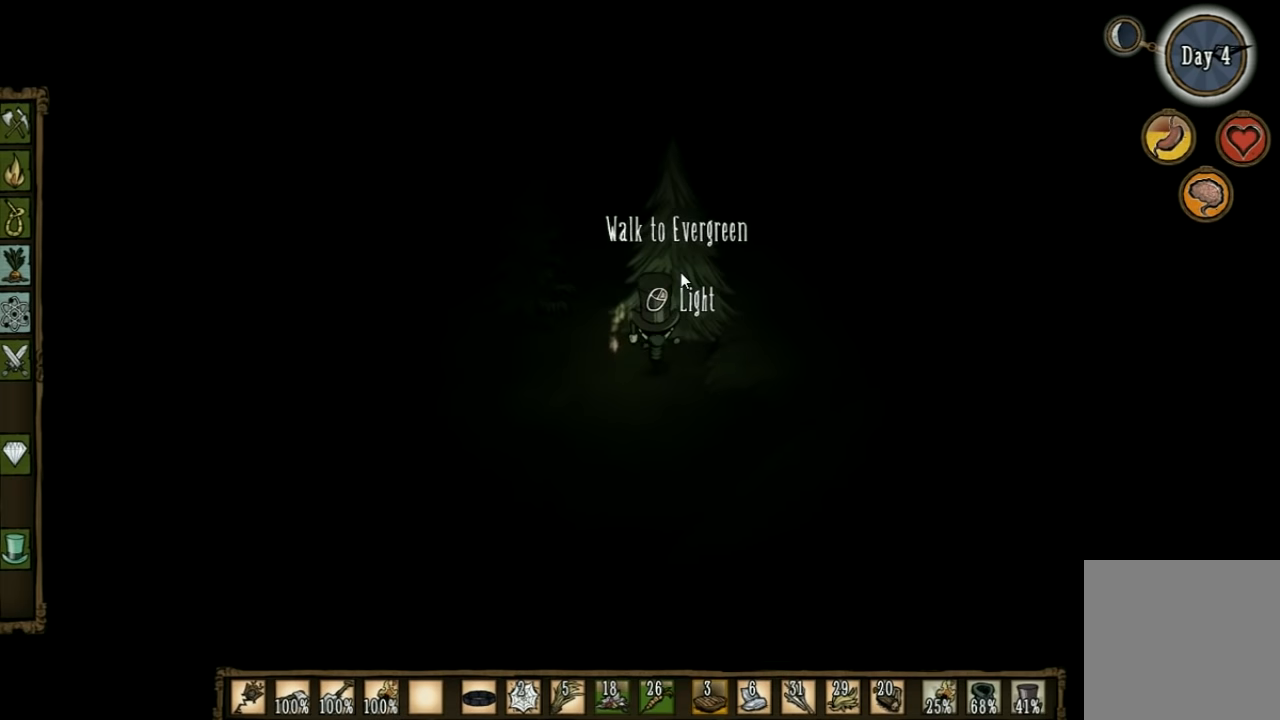
{"keys": [], "events": []}
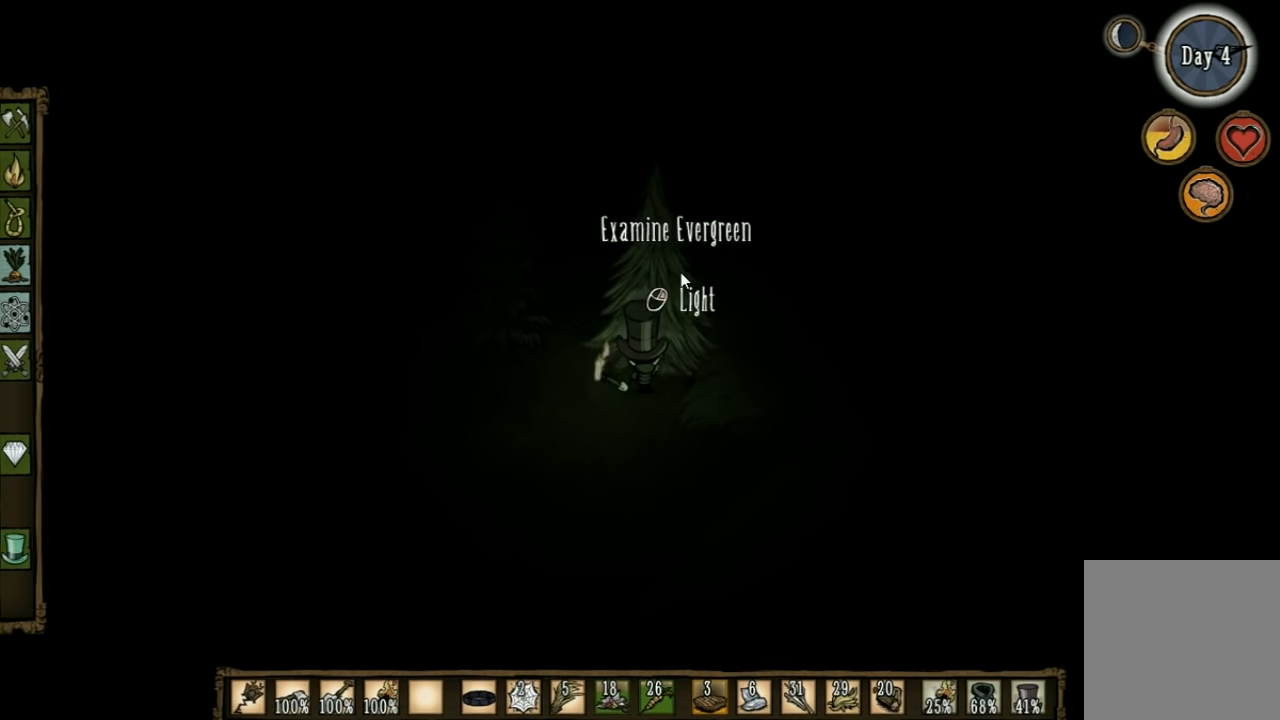
{"keys": ["s"], "events": [[233, "s", "down"], [300, "shift", "down"], [433, "shift", "up"]]}
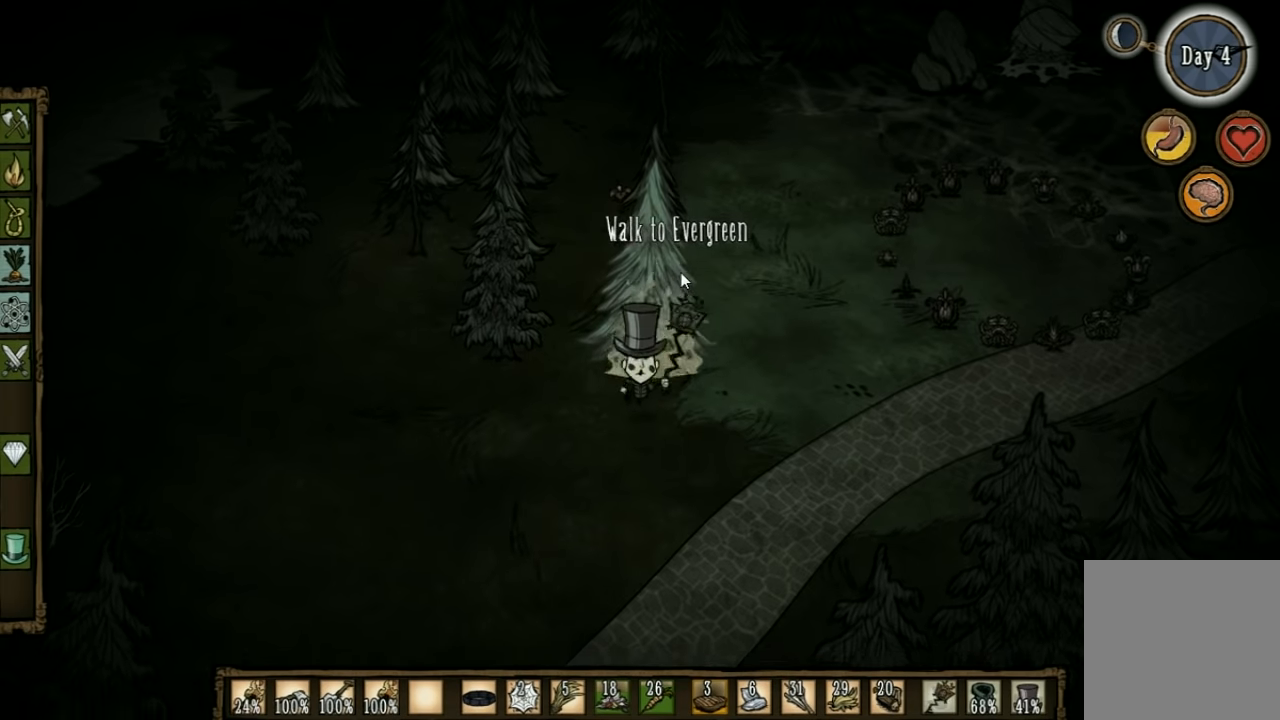
{"keys": ["a", "s"], "events": [[333, "a", "down"]]}